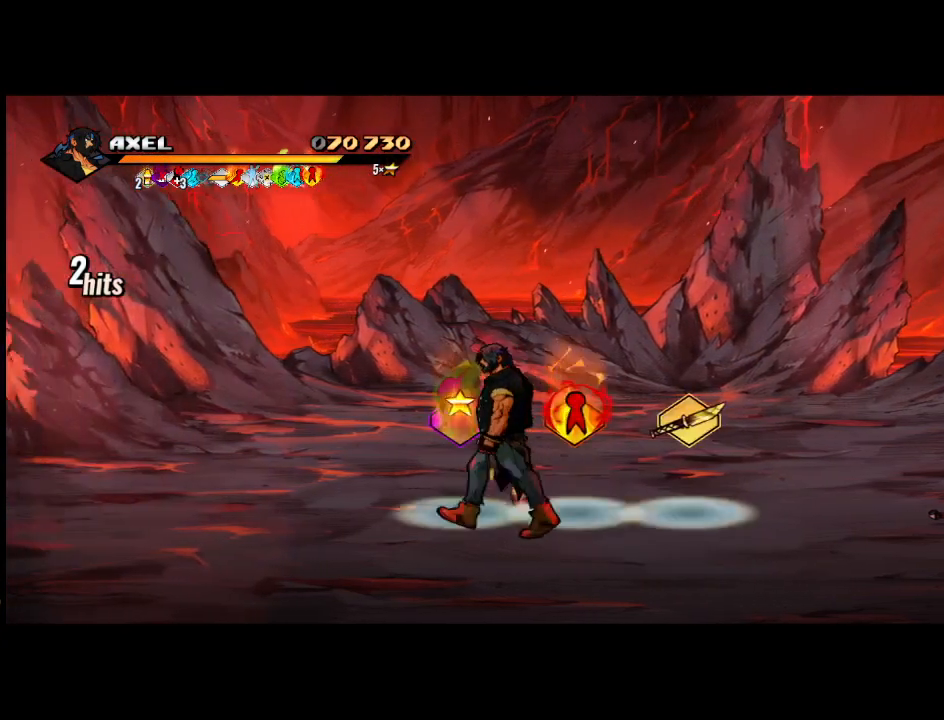
Gameplay with a controller (Xbox layout); each line is a JSON object with the inputs held at the frame after it. "events" lists button and stick changes between this image and that frame as [ms after this image, input, new state], when the widget could be followed in between. Not read: left_stick right_stick.
{"buttons": ["DPAD_RIGHT"], "events": [[33, "DPAD_LEFT", "up"], [150, "B", "up"], [483, "DPAD_RIGHT", "down"]]}
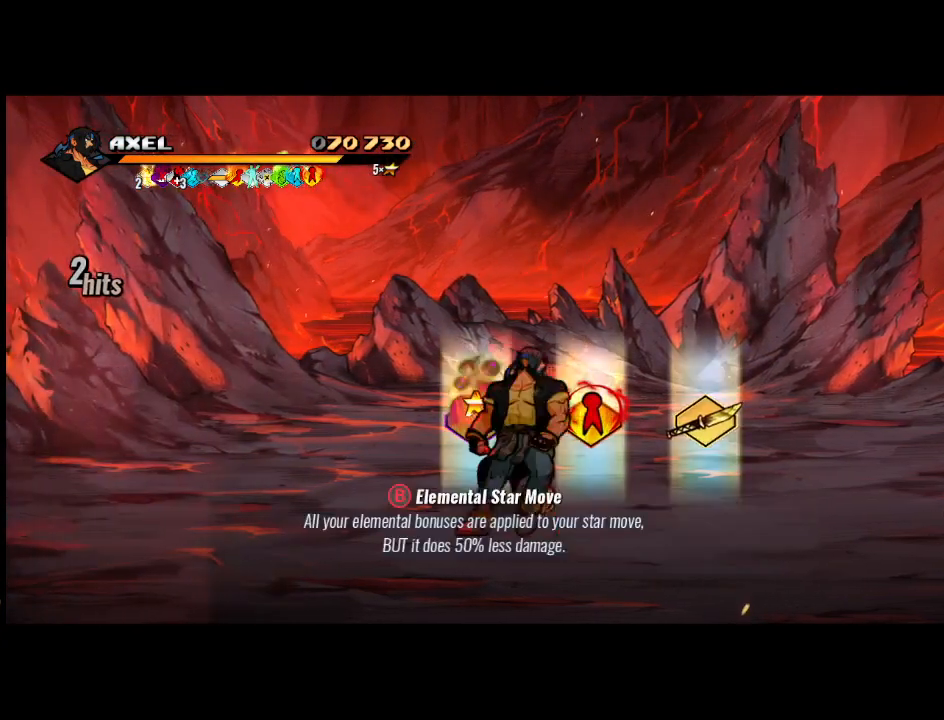
{"buttons": [], "events": [[350, "DPAD_RIGHT", "up"]]}
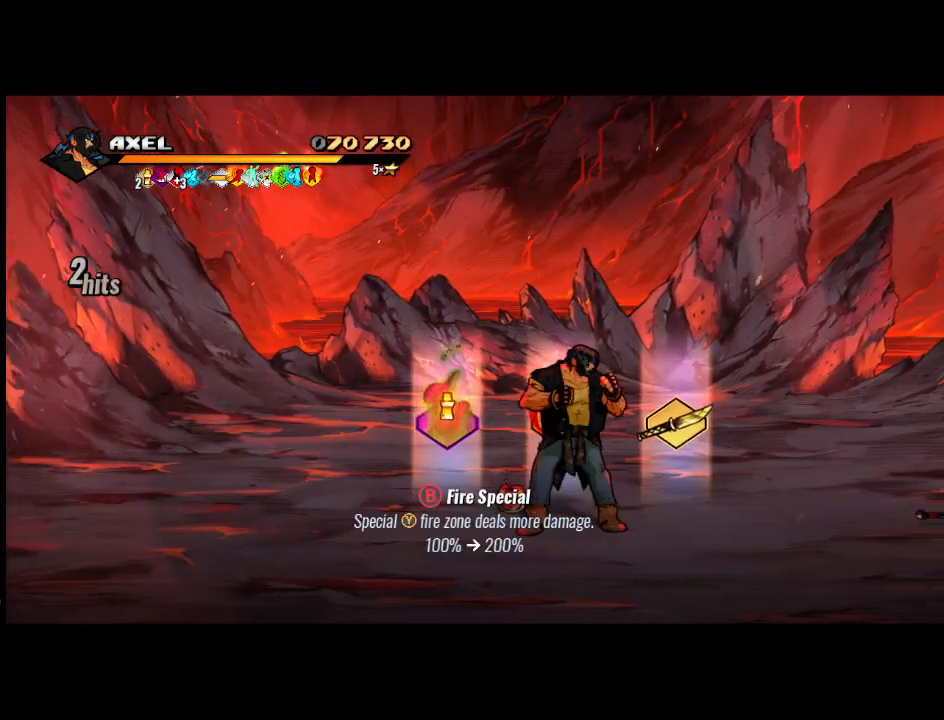
{"buttons": [], "events": []}
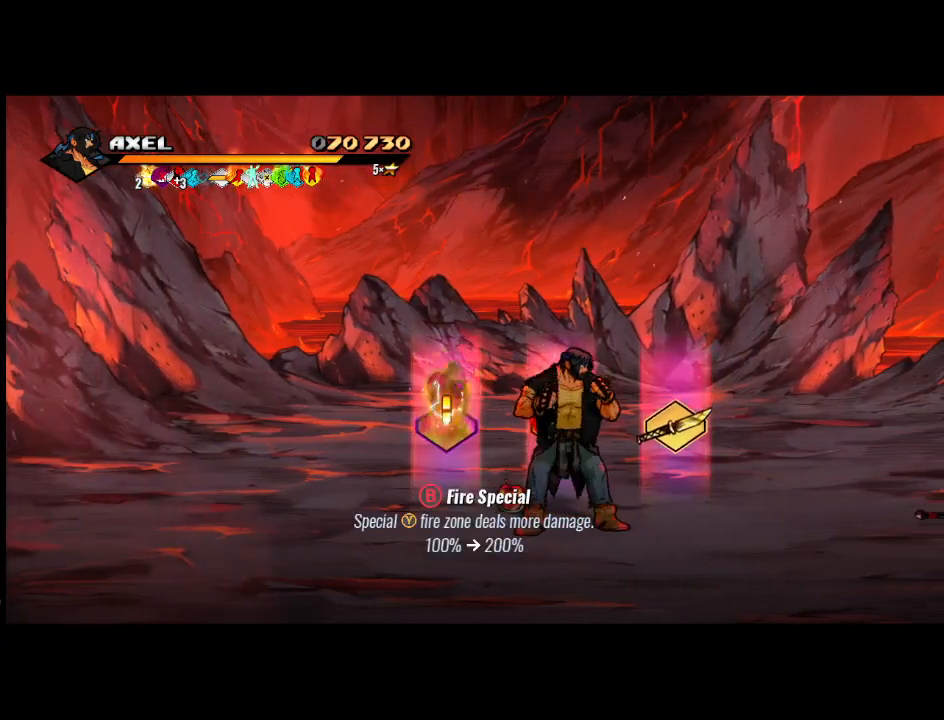
{"buttons": [], "events": []}
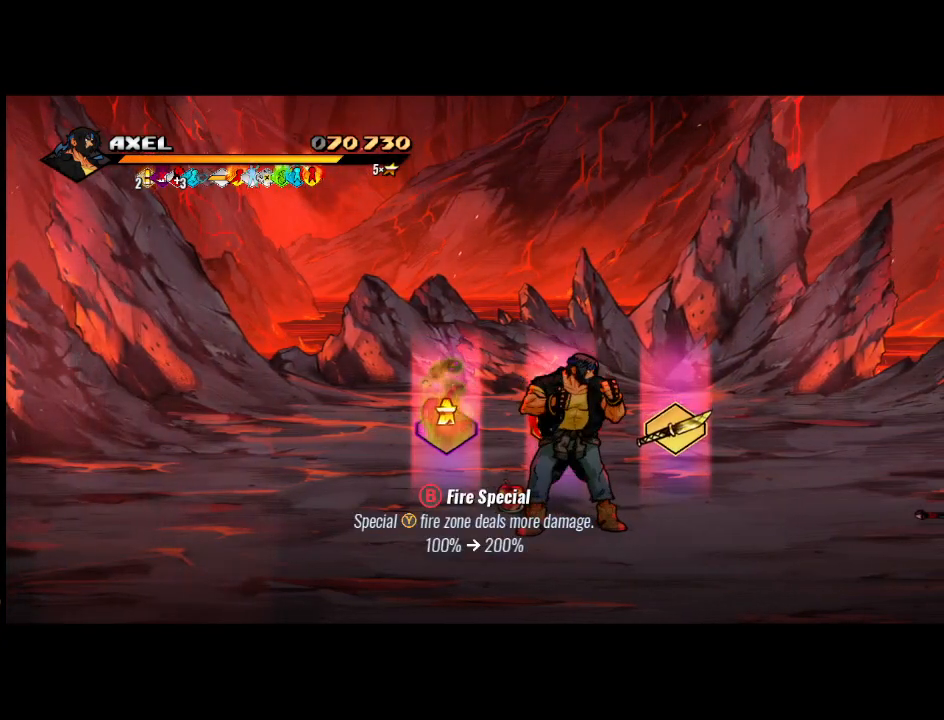
{"buttons": ["B"], "events": [[283, "DPAD_UP", "down"], [383, "DPAD_UP", "up"], [500, "B", "down"]]}
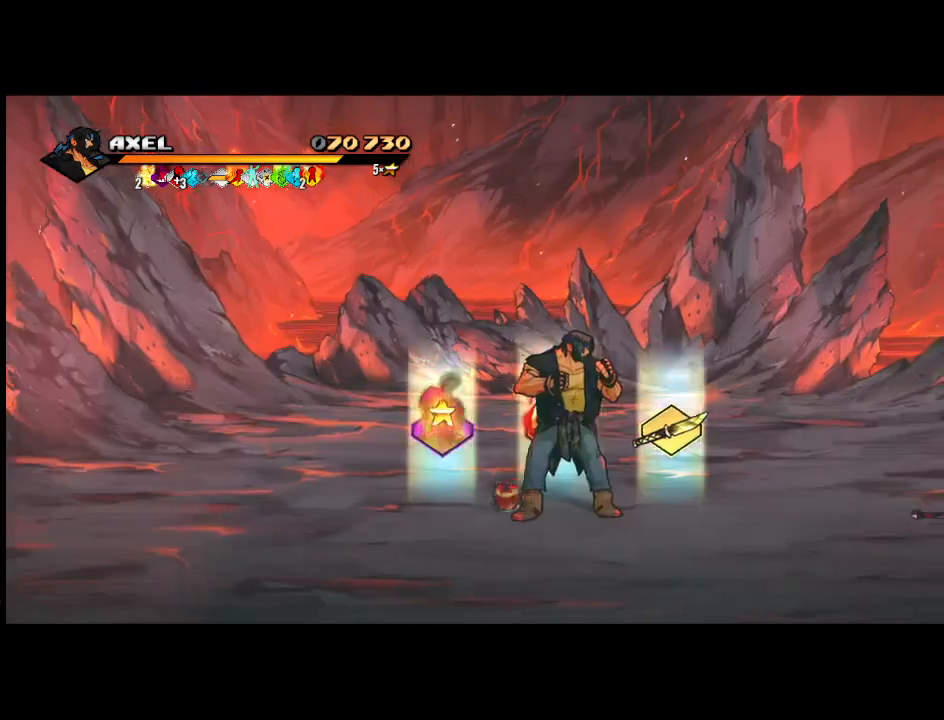
{"buttons": [], "events": [[117, "B", "up"], [217, "DPAD_LEFT", "down"], [450, "DPAD_LEFT", "up"]]}
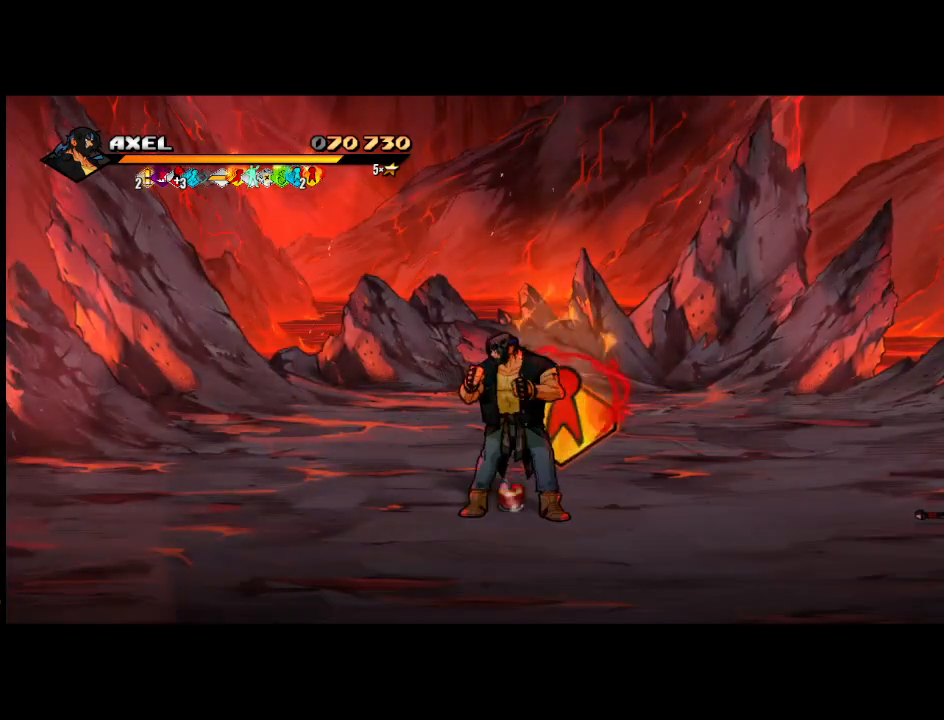
{"buttons": ["B"], "events": [[83, "B", "down"], [250, "B", "up"], [267, "DPAD_LEFT", "down"], [450, "B", "down"], [483, "DPAD_LEFT", "up"]]}
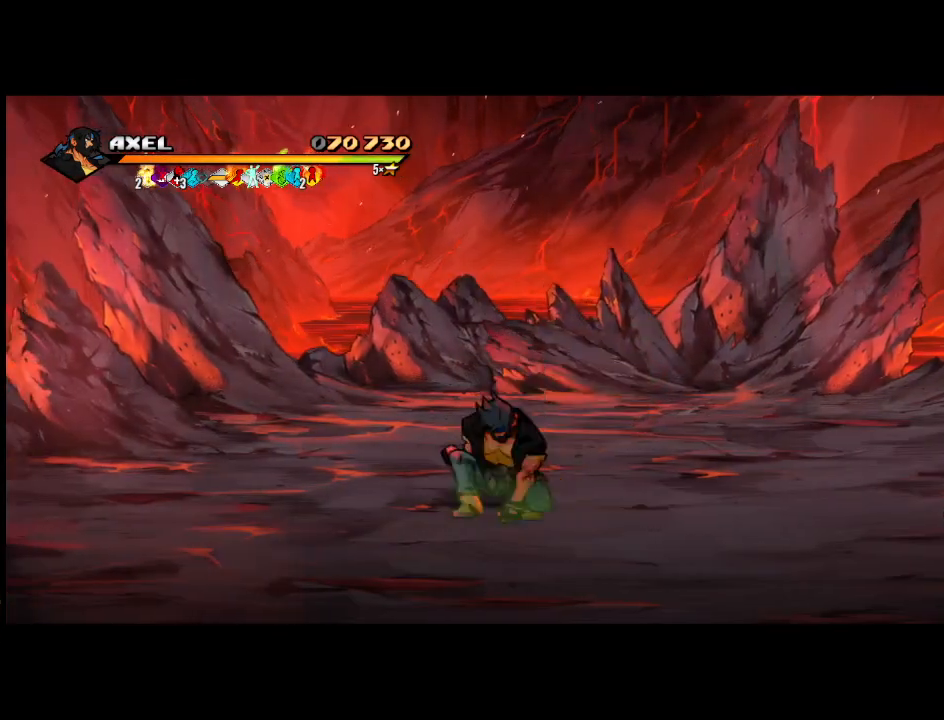
{"buttons": ["DPAD_DOWN", "DPAD_LEFT"], "events": [[83, "B", "up"], [233, "DPAD_LEFT", "down"], [433, "DPAD_DOWN", "down"]]}
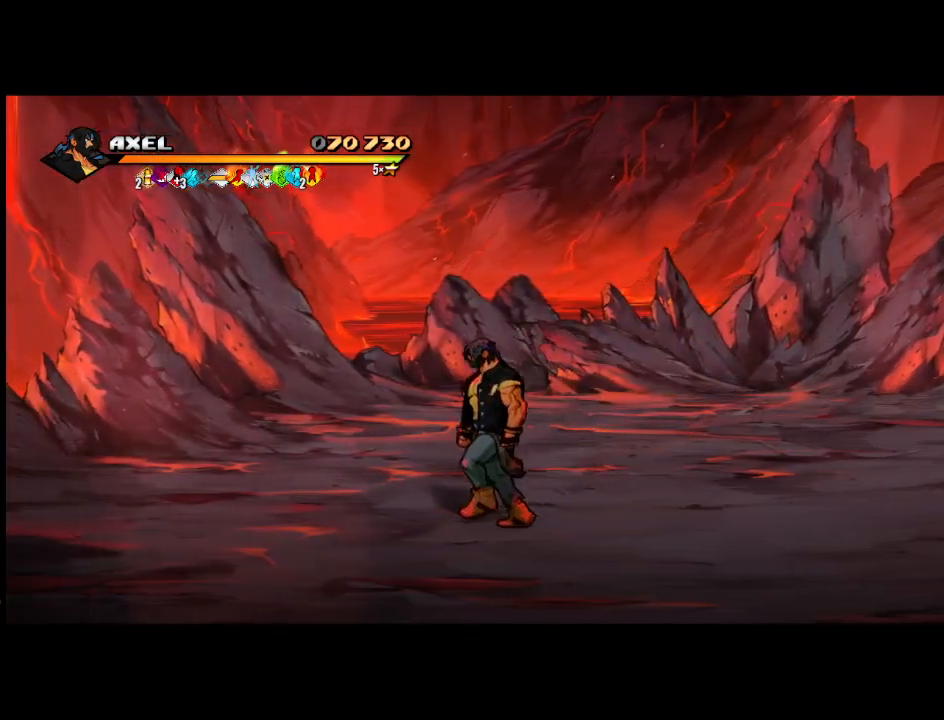
{"buttons": ["DPAD_RIGHT"], "events": [[383, "DPAD_LEFT", "up"], [400, "DPAD_DOWN", "up"], [450, "DPAD_RIGHT", "down"]]}
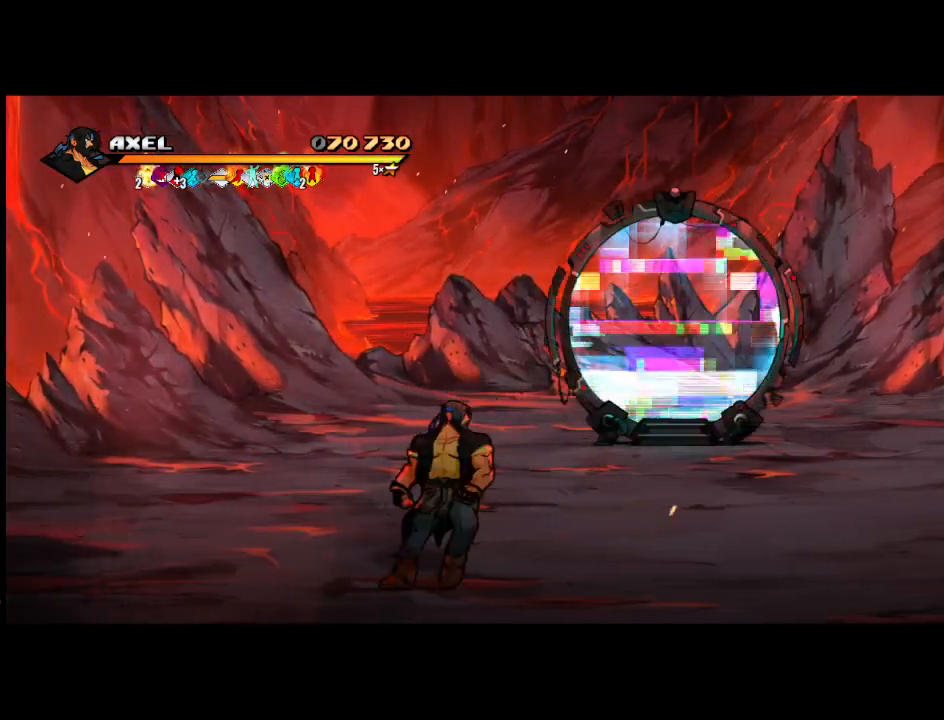
{"buttons": ["DPAD_UP", "DPAD_RIGHT"], "events": [[250, "DPAD_UP", "down"]]}
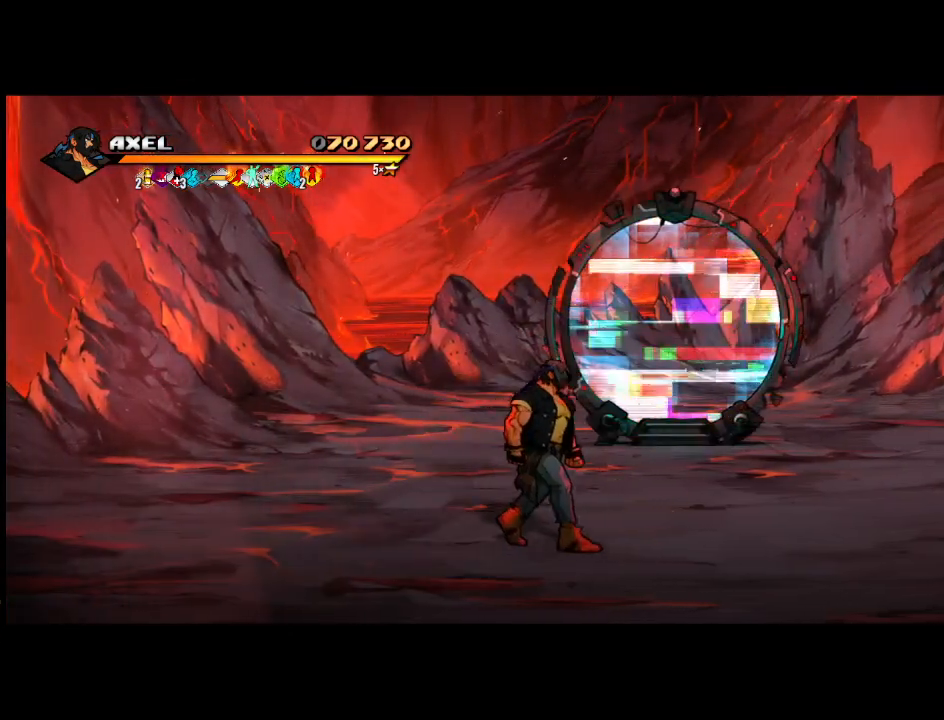
{"buttons": ["DPAD_UP", "DPAD_RIGHT"], "events": [[100, "DPAD_UP", "up"], [233, "DPAD_UP", "down"]]}
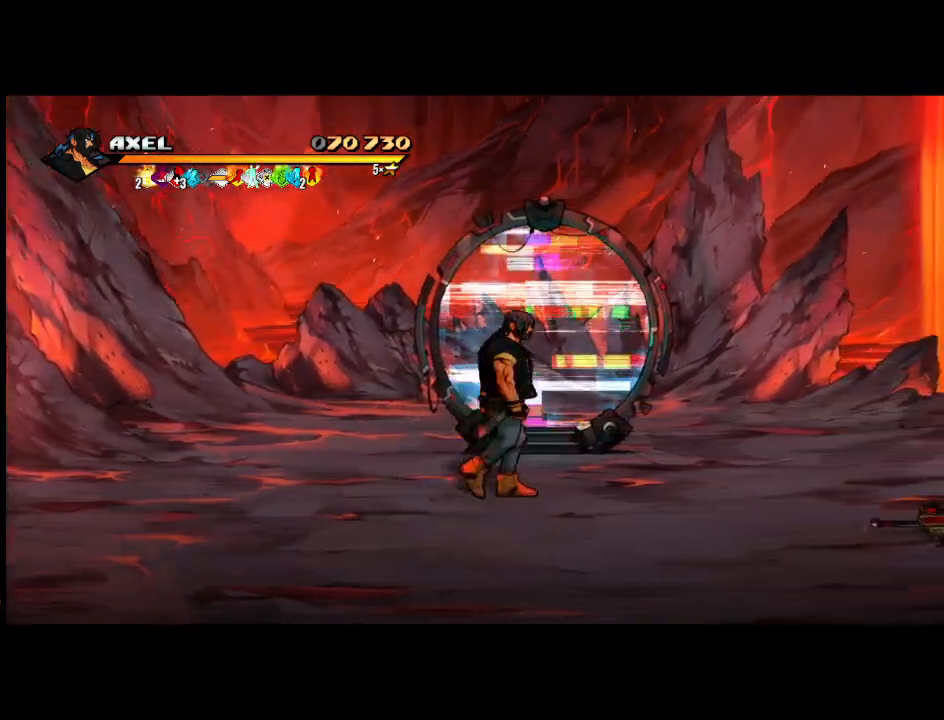
{"buttons": ["DPAD_UP"], "events": [[200, "DPAD_RIGHT", "up"]]}
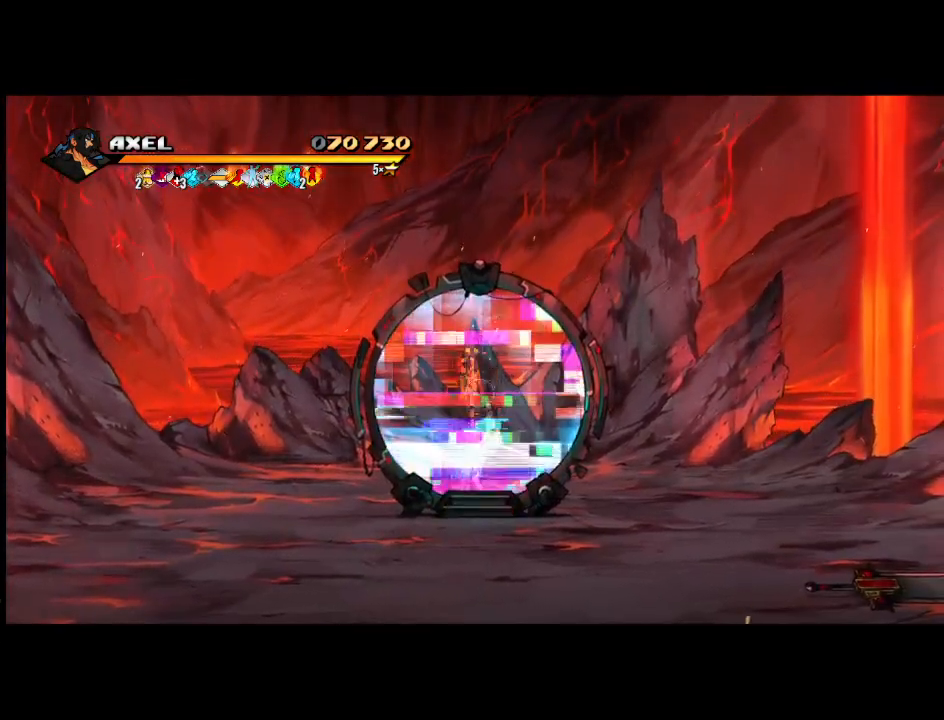
{"buttons": [], "events": [[117, "DPAD_UP", "up"]]}
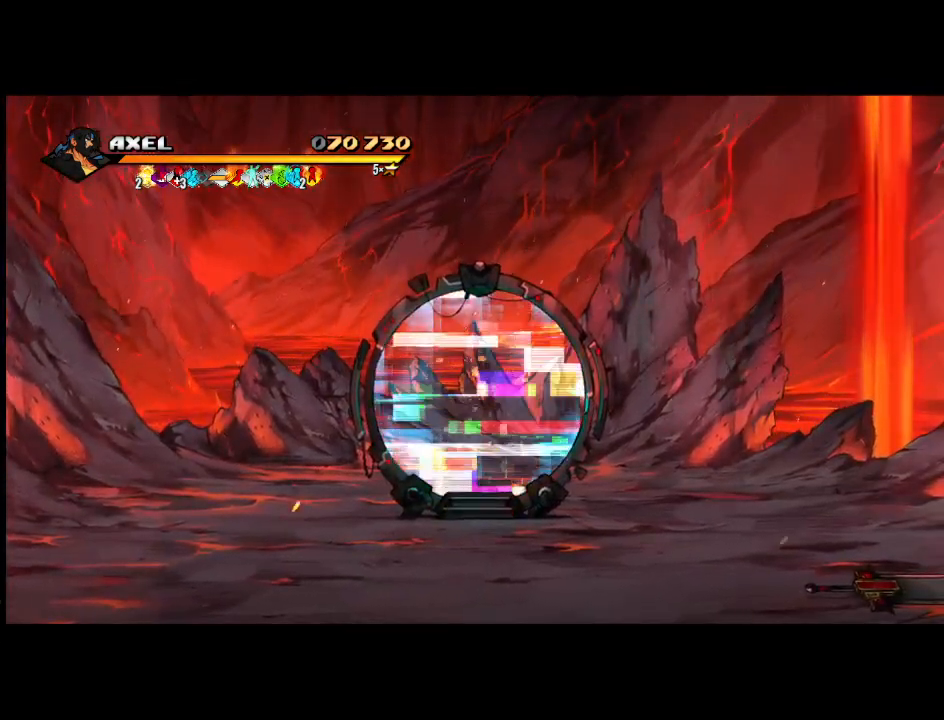
{"buttons": [], "events": []}
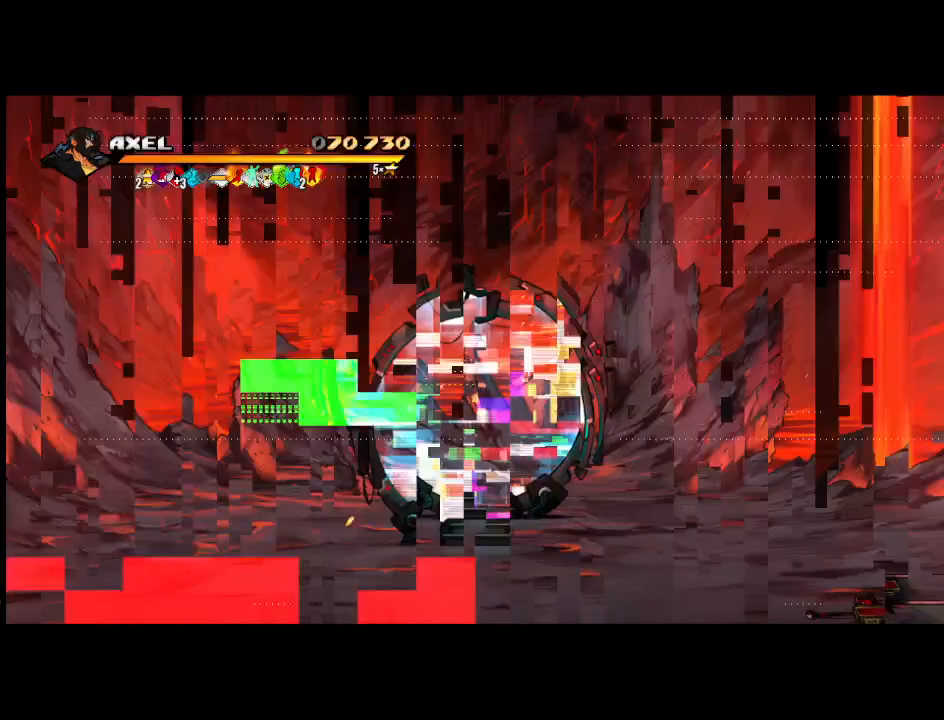
{"buttons": [], "events": []}
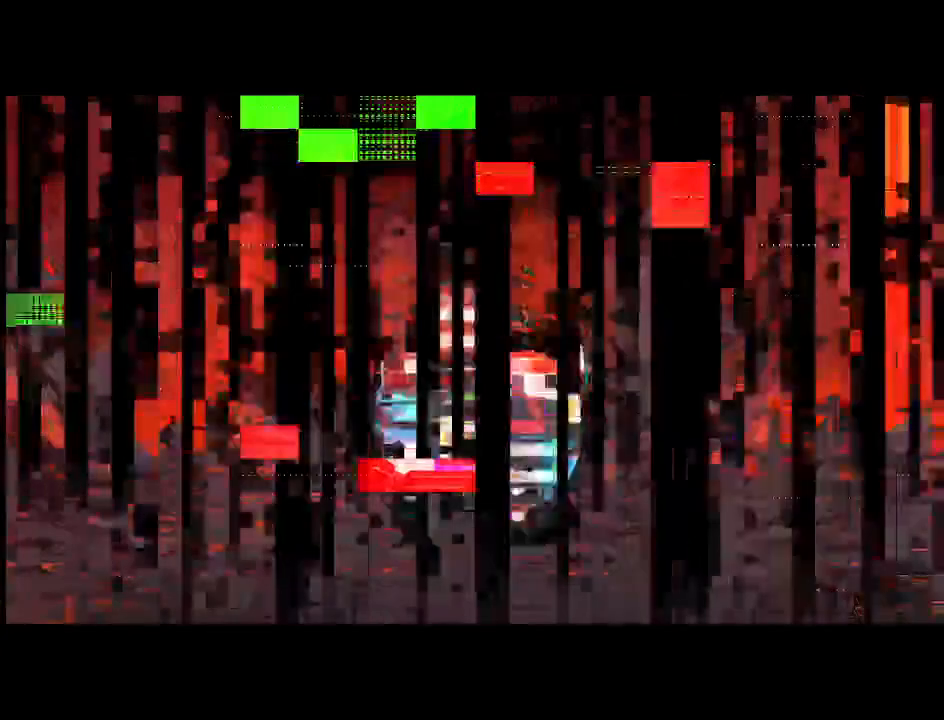
{"buttons": [], "events": []}
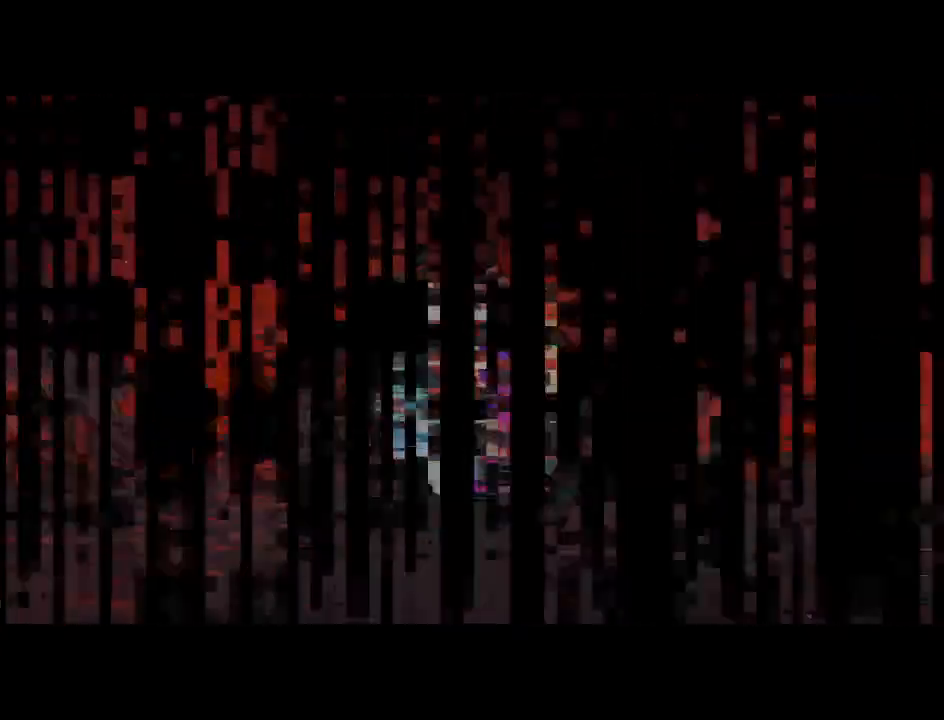
{"buttons": [], "events": []}
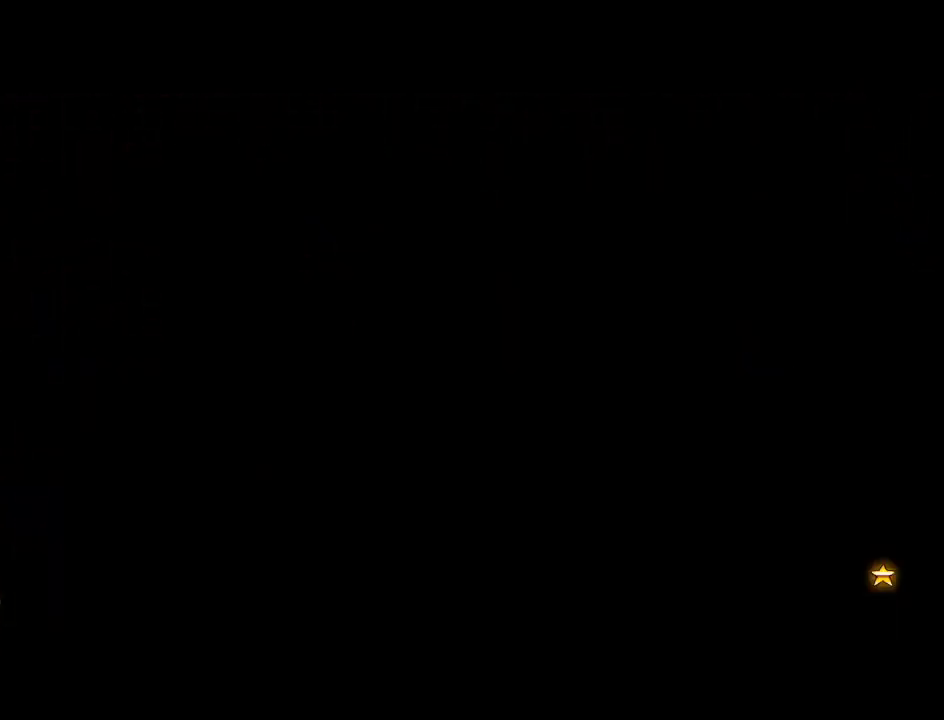
{"buttons": [], "events": []}
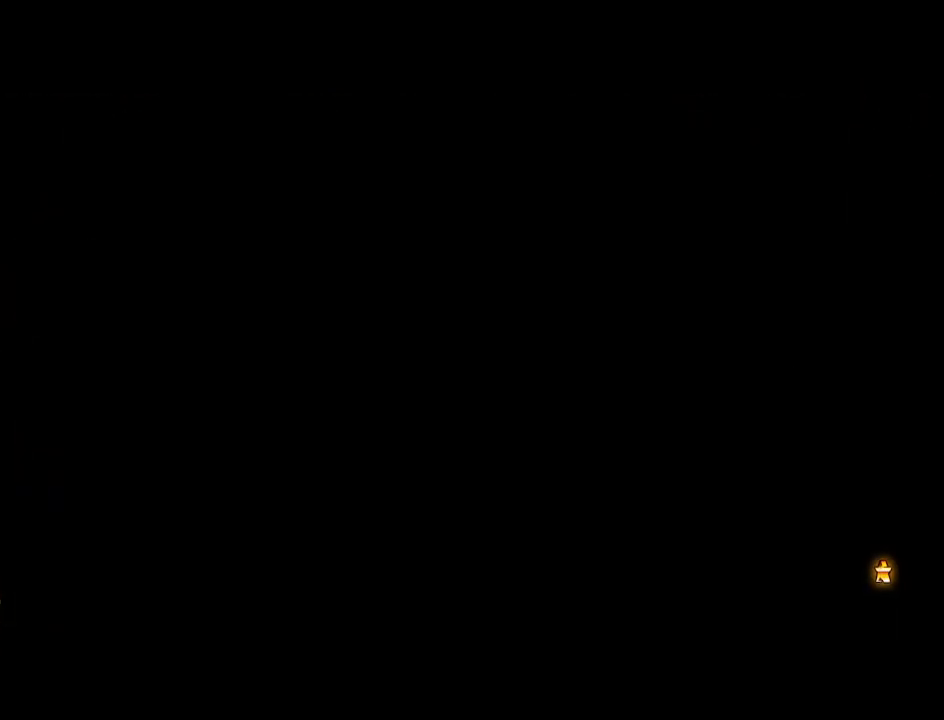
{"buttons": [], "events": []}
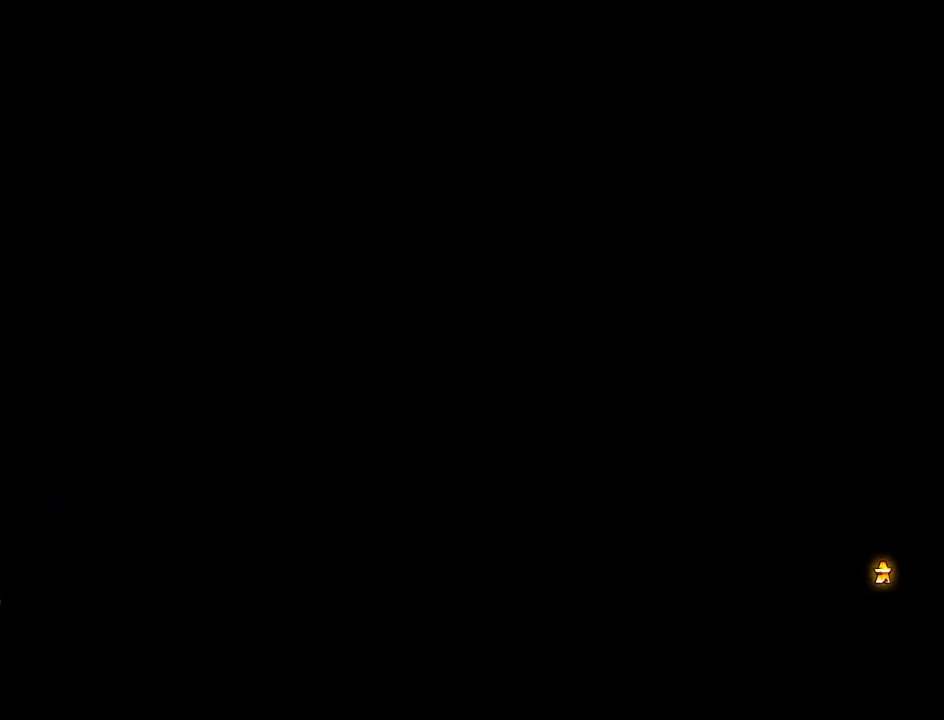
{"buttons": [], "events": []}
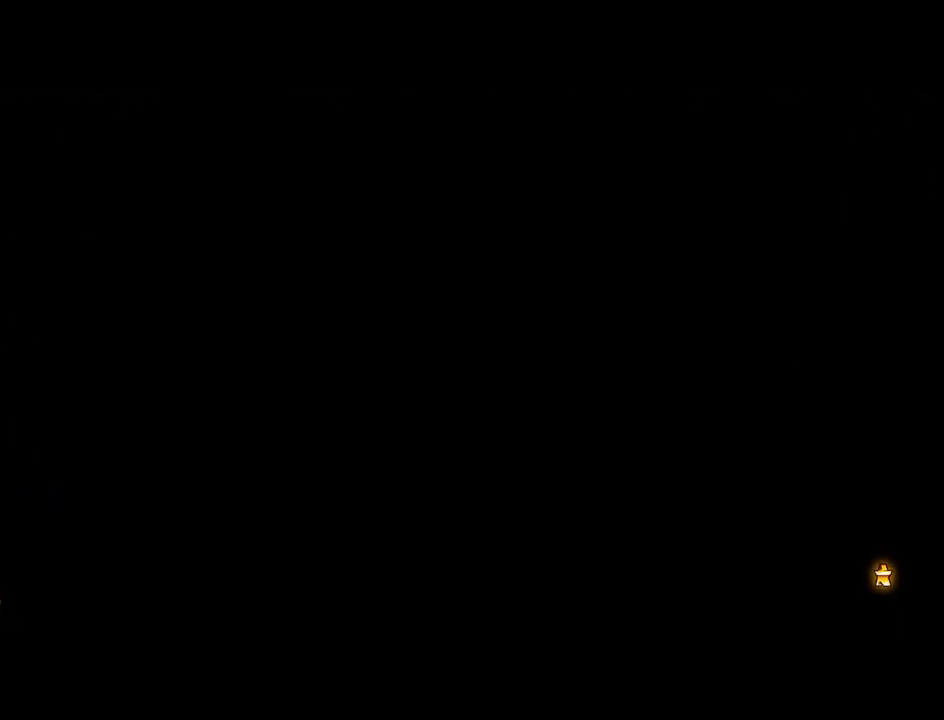
{"buttons": [], "events": []}
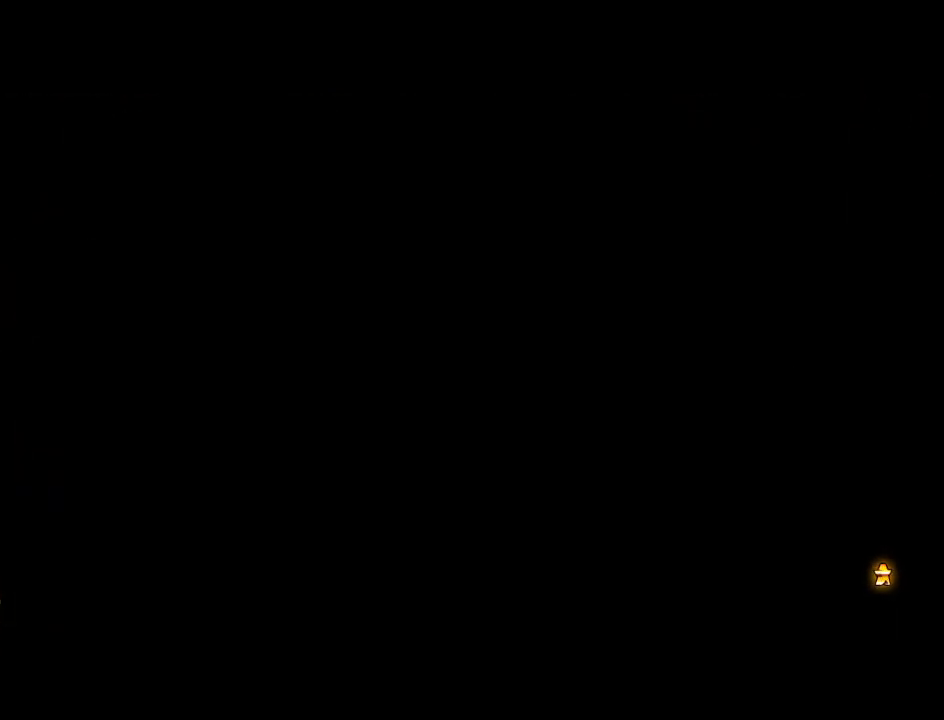
{"buttons": [], "events": []}
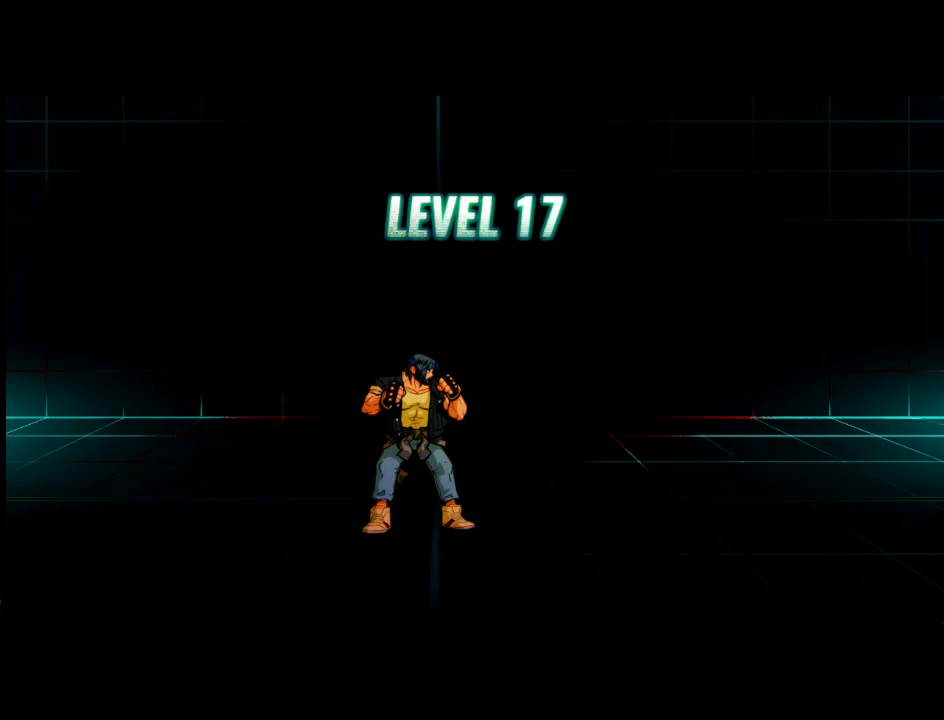
{"buttons": [], "events": [[400, "DPAD_RIGHT", "down"], [467, "DPAD_RIGHT", "up"]]}
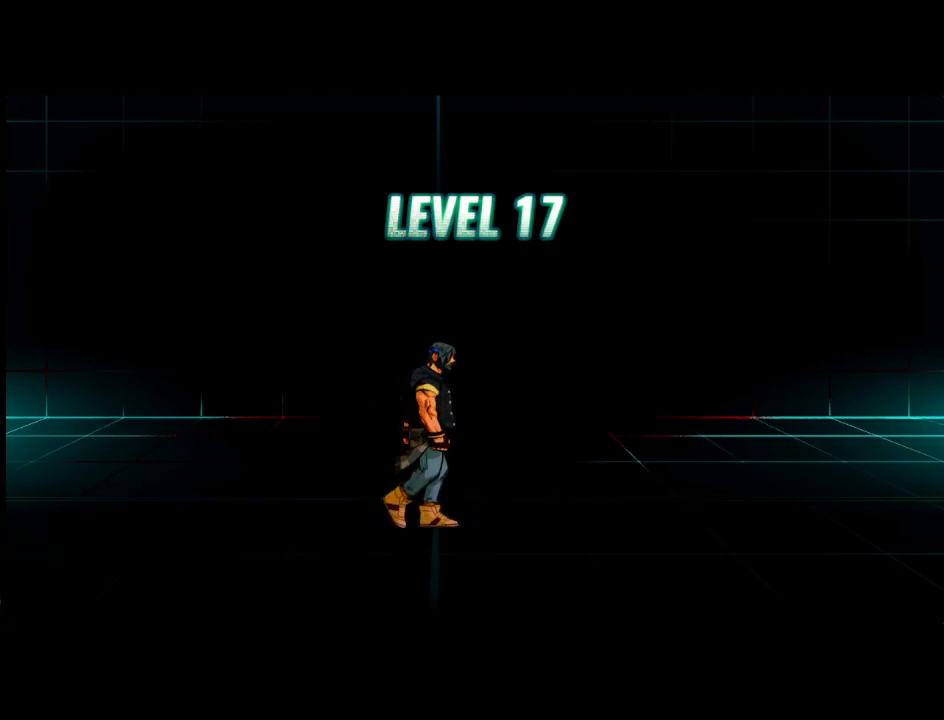
{"buttons": ["X", "DPAD_RIGHT"], "events": [[33, "DPAD_RIGHT", "down"], [133, "X", "down"]]}
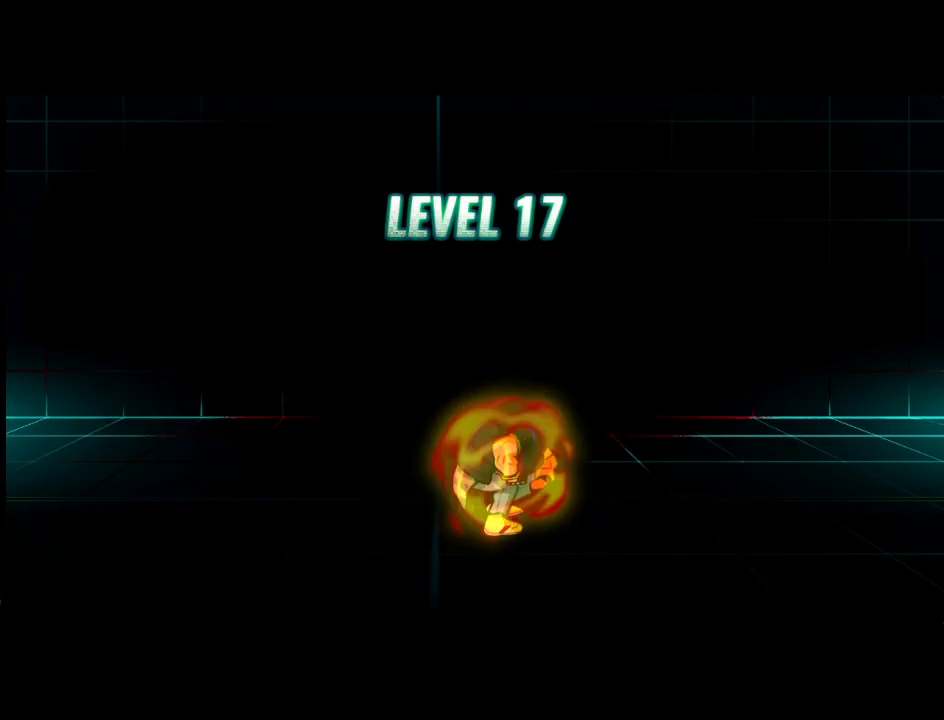
{"buttons": [], "events": [[83, "DPAD_RIGHT", "up"], [83, "X", "up"], [383, "DPAD_RIGHT", "down"], [483, "DPAD_RIGHT", "up"]]}
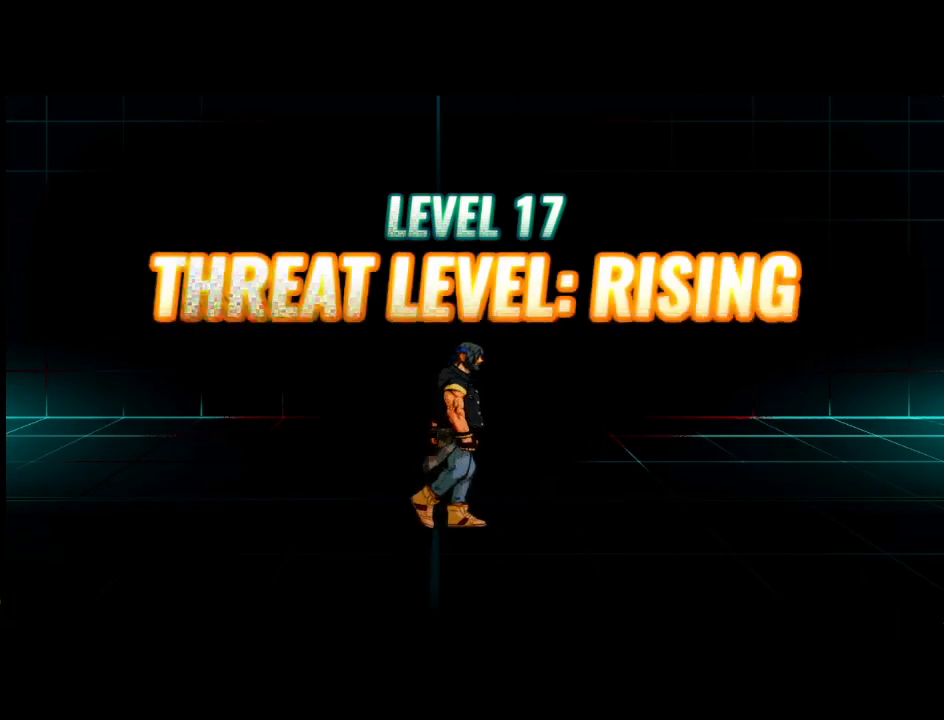
{"buttons": [], "events": [[50, "DPAD_RIGHT", "down"], [117, "X", "down"], [350, "X", "up"], [433, "DPAD_RIGHT", "up"]]}
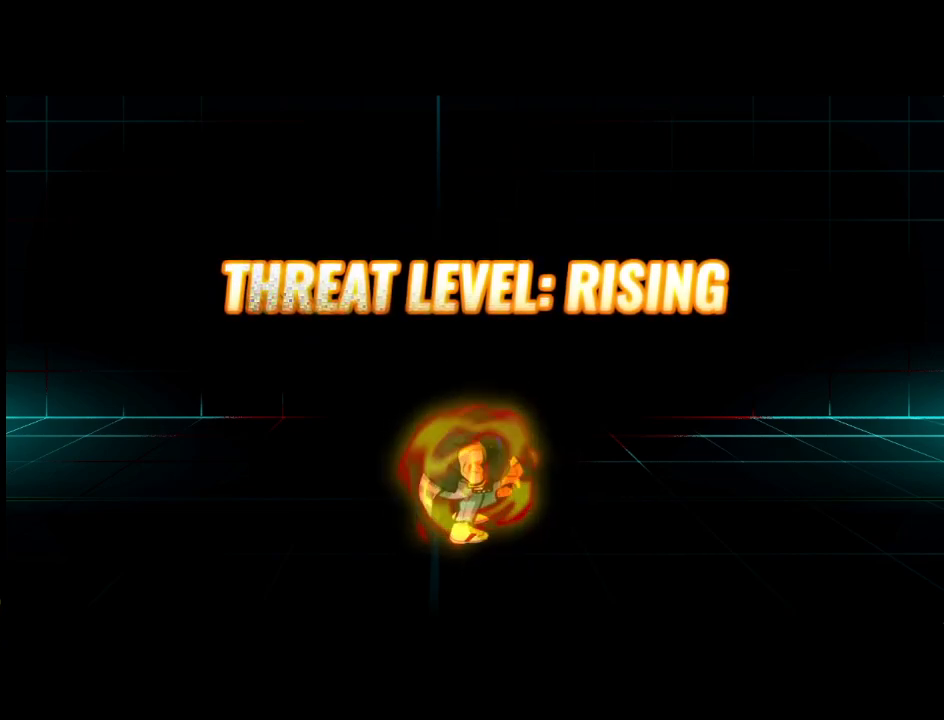
{"buttons": ["DPAD_RIGHT"], "events": [[300, "DPAD_RIGHT", "down"], [383, "DPAD_RIGHT", "up"], [467, "DPAD_RIGHT", "down"]]}
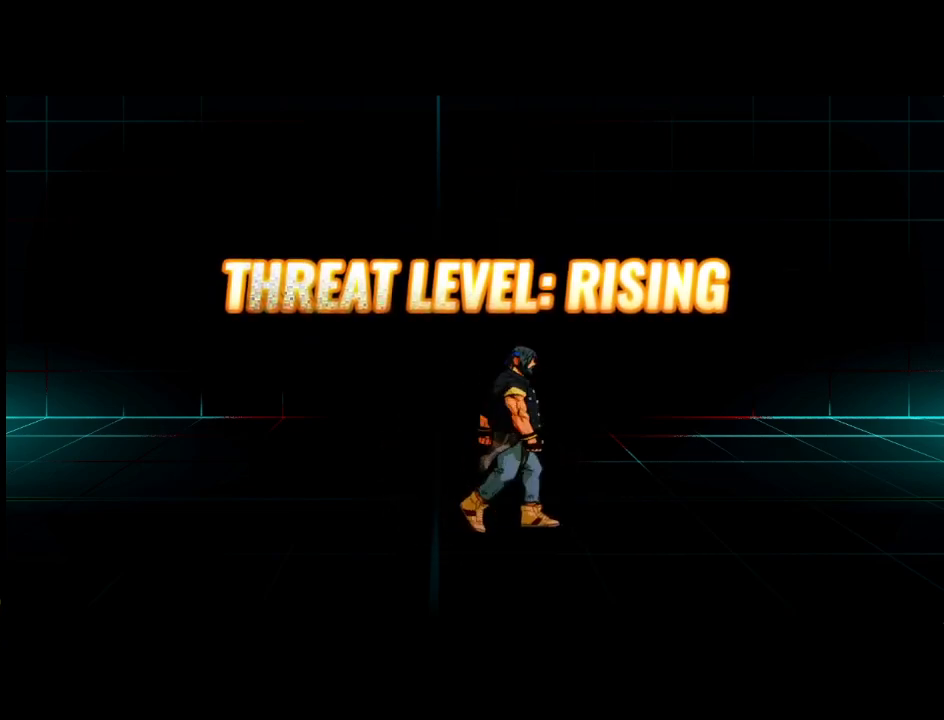
{"buttons": [], "events": [[33, "X", "down"], [117, "DPAD_RIGHT", "up"], [333, "X", "up"]]}
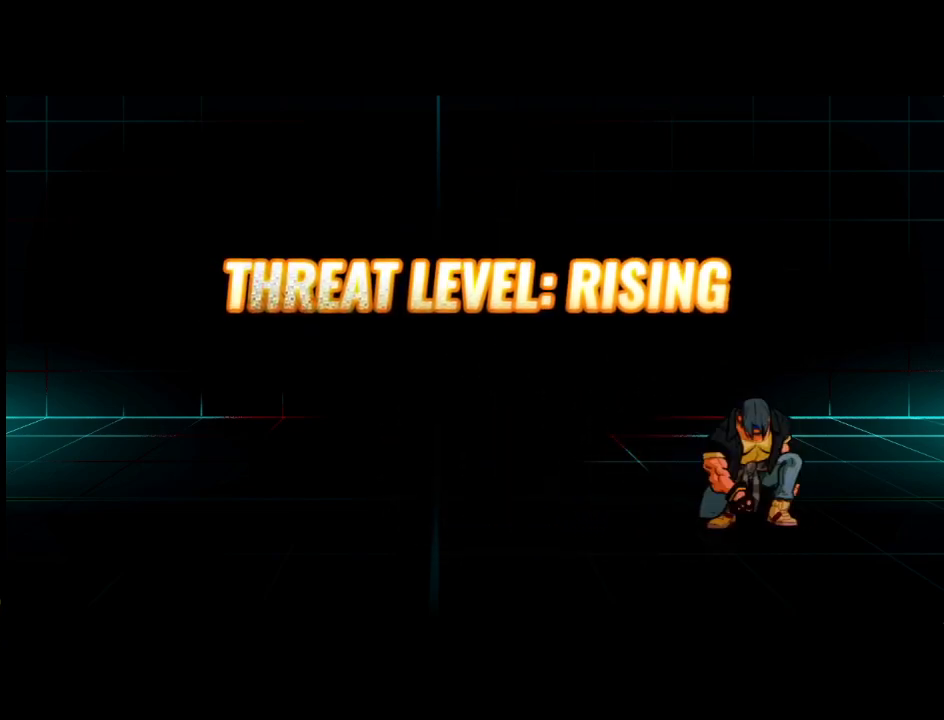
{"buttons": ["X", "DPAD_RIGHT"], "events": [[217, "DPAD_RIGHT", "down"], [300, "DPAD_RIGHT", "up"], [383, "DPAD_RIGHT", "down"], [433, "X", "down"]]}
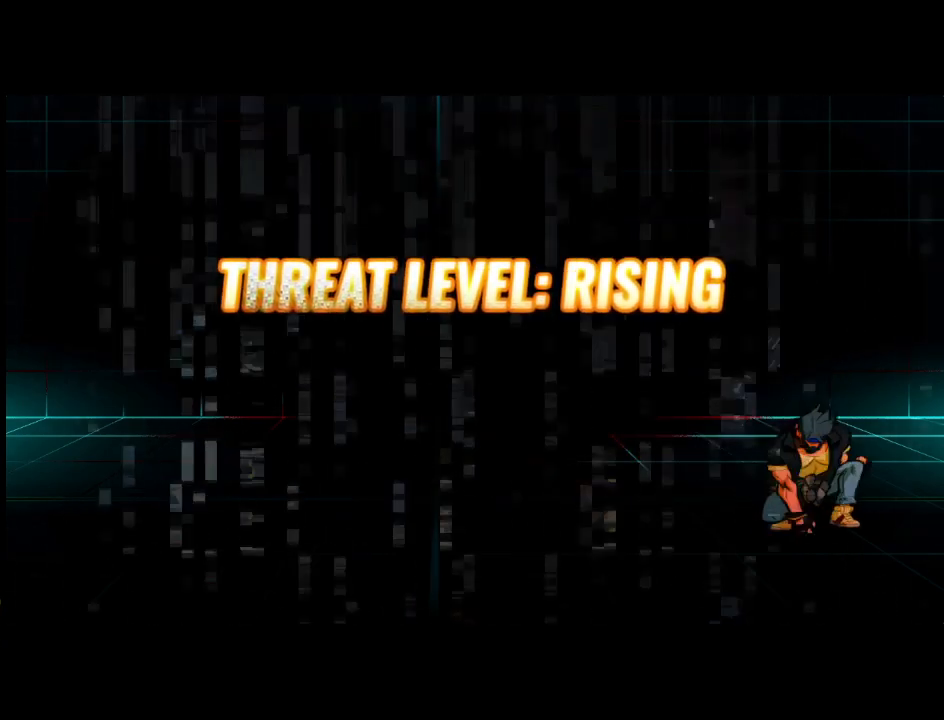
{"buttons": [], "events": [[50, "DPAD_RIGHT", "up"], [200, "X", "up"]]}